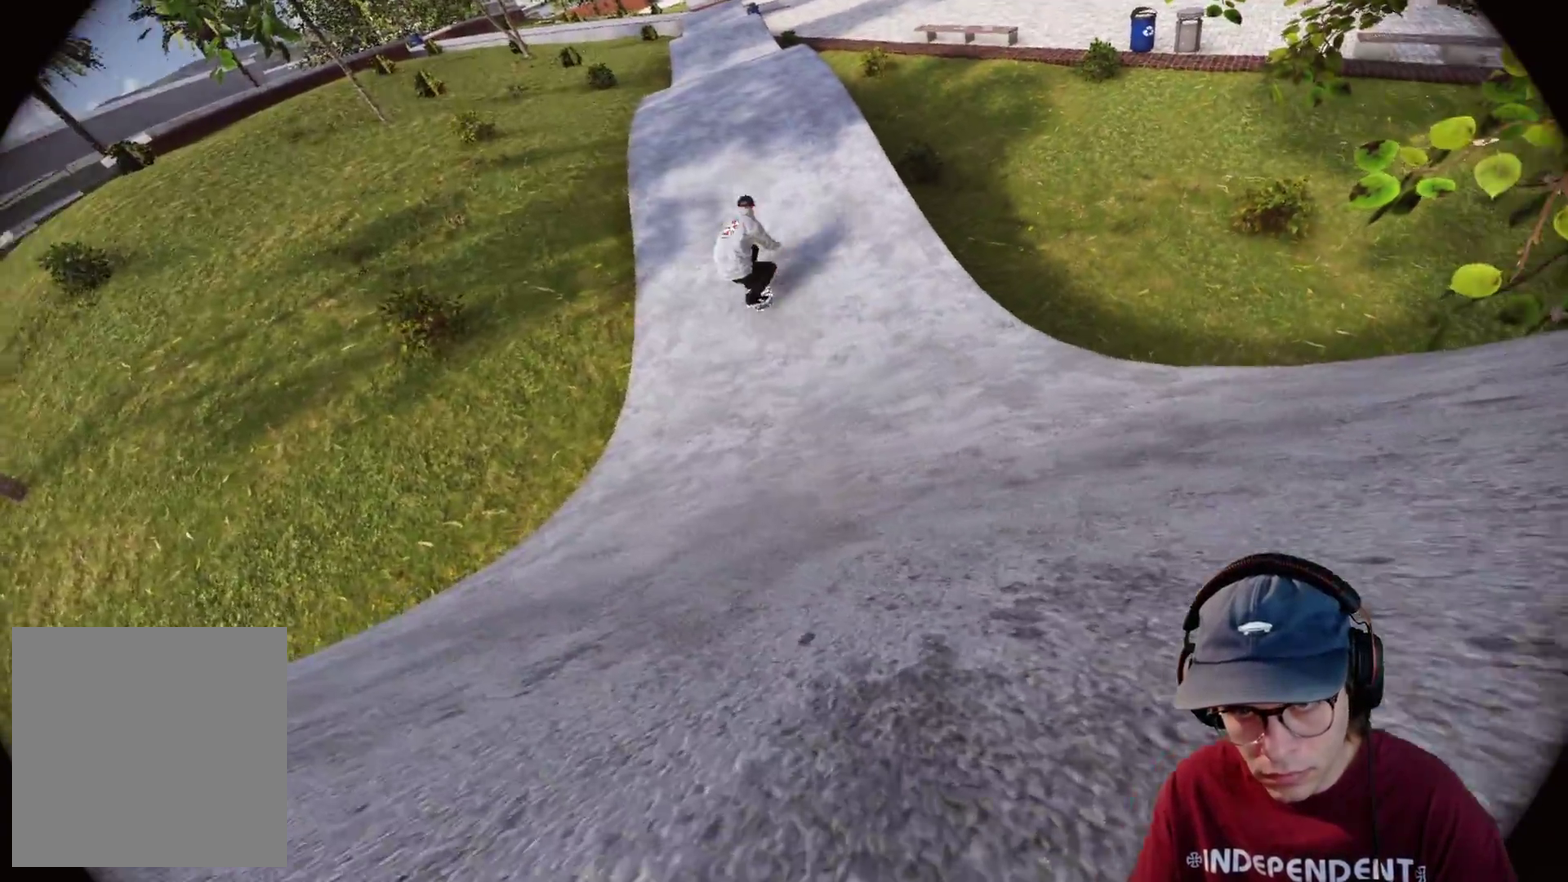
Gameplay with a controller (Xbox layout); each line is a JSON object with the inputs held at the frame after it (dt_ms = milliseconds from this image to that frame). "events" lists button and stick changes between this image and that frame as [ms after this image, input, new state], when the widget could be followed in between. This overlay highlights the sticks when they move; stick clicks (L3 R3) are not distinguishable. Not read: HOME L3 R3 SELECT START.
{"dt_ms": 300, "buttons": [], "left_stick": "center", "right_stick": "center"}
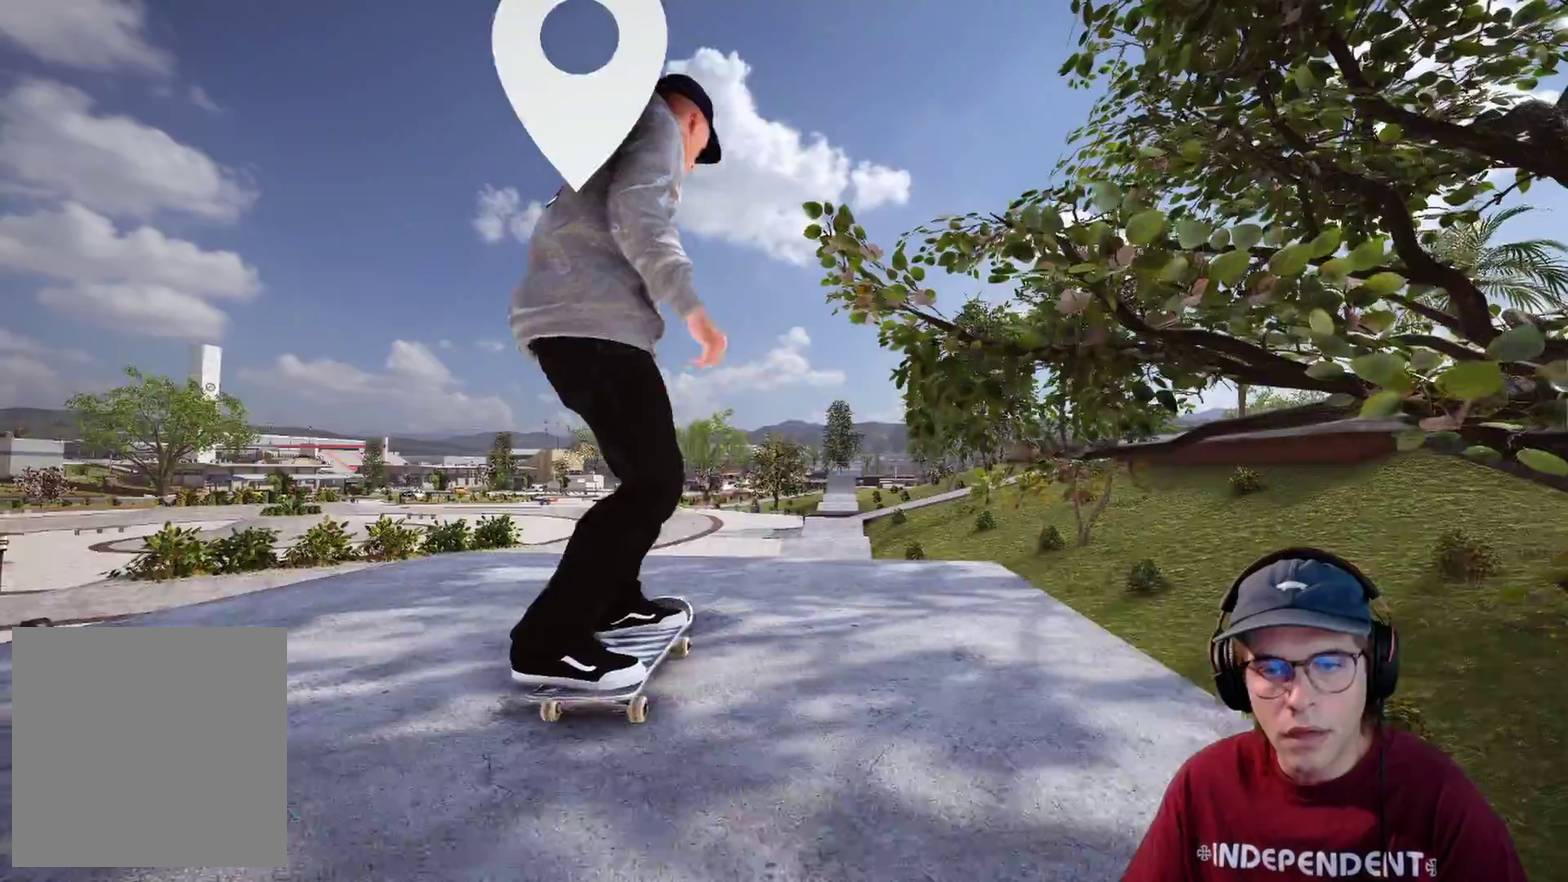
{"dt_ms": 900, "buttons": ["A"], "left_stick": "center", "right_stick": "center", "events": [[500, "A", "down"]]}
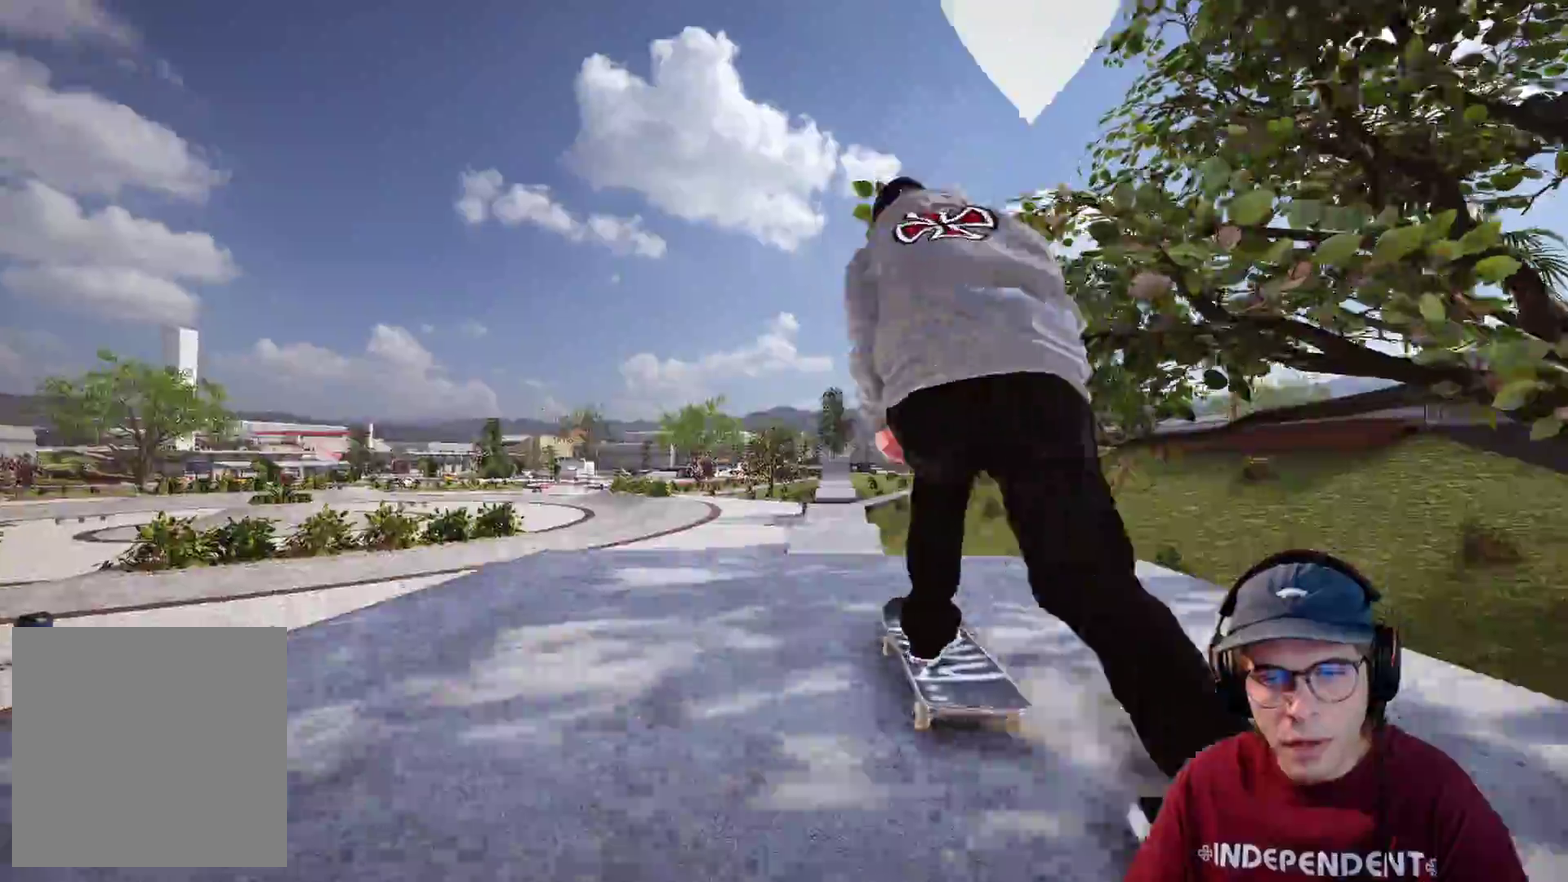
{"dt_ms": 300, "buttons": [], "left_stick": "up", "right_stick": "left", "events": [[17, "A", "up"], [150, "left_stick", "up"], [300, "right_stick", "left"]]}
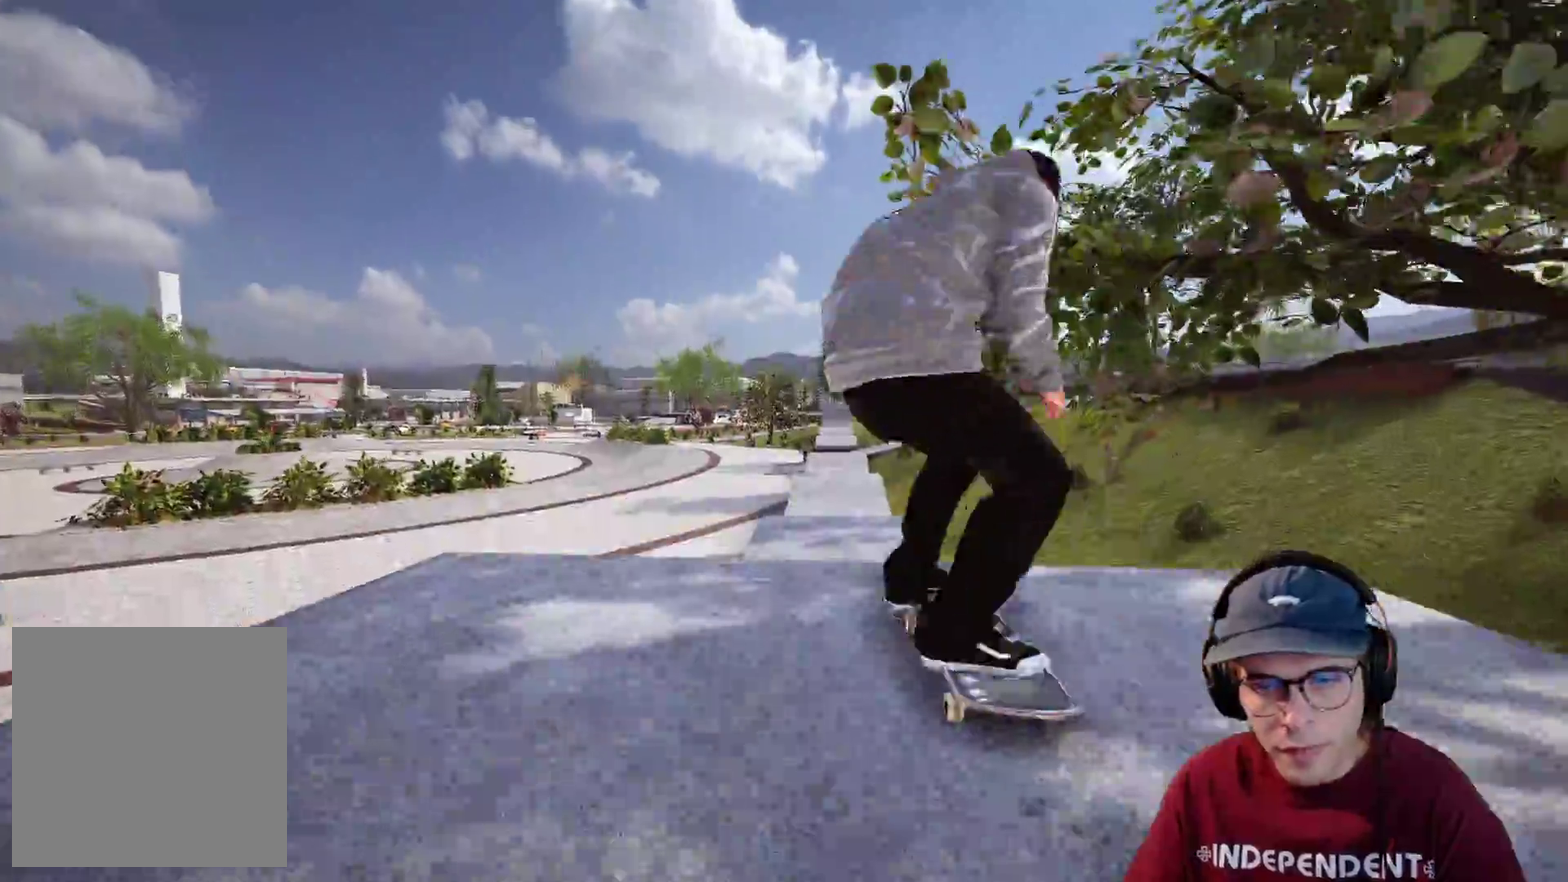
{"dt_ms": 700, "buttons": [], "left_stick": "center", "right_stick": "center", "events": [[50, "left_stick", "center"], [200, "right_stick", "center"]]}
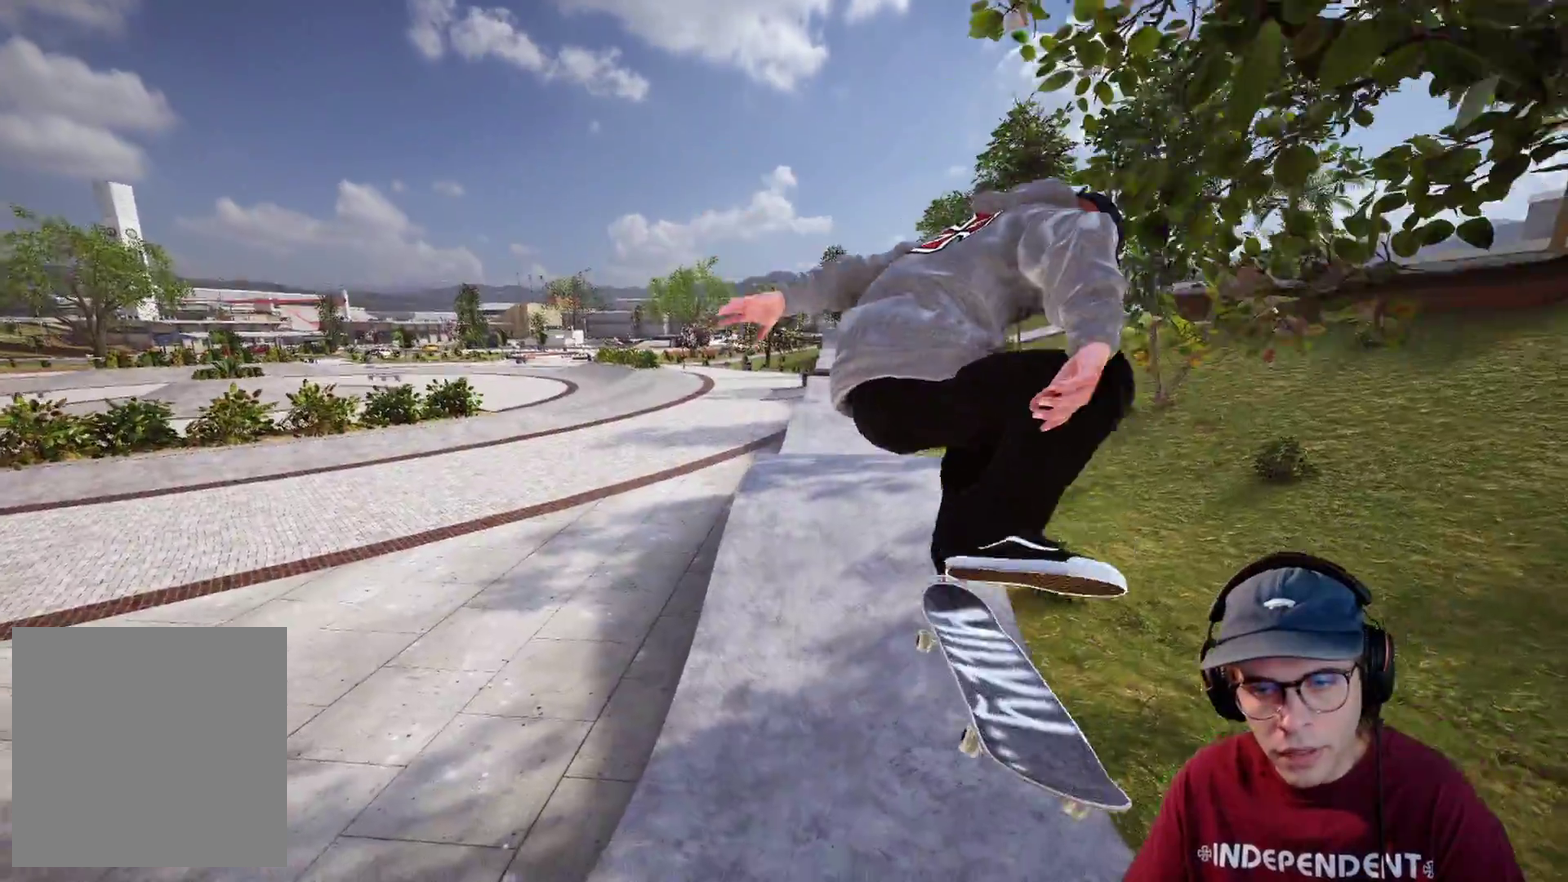
{"dt_ms": 300, "buttons": [], "left_stick": "center", "right_stick": "center", "events": []}
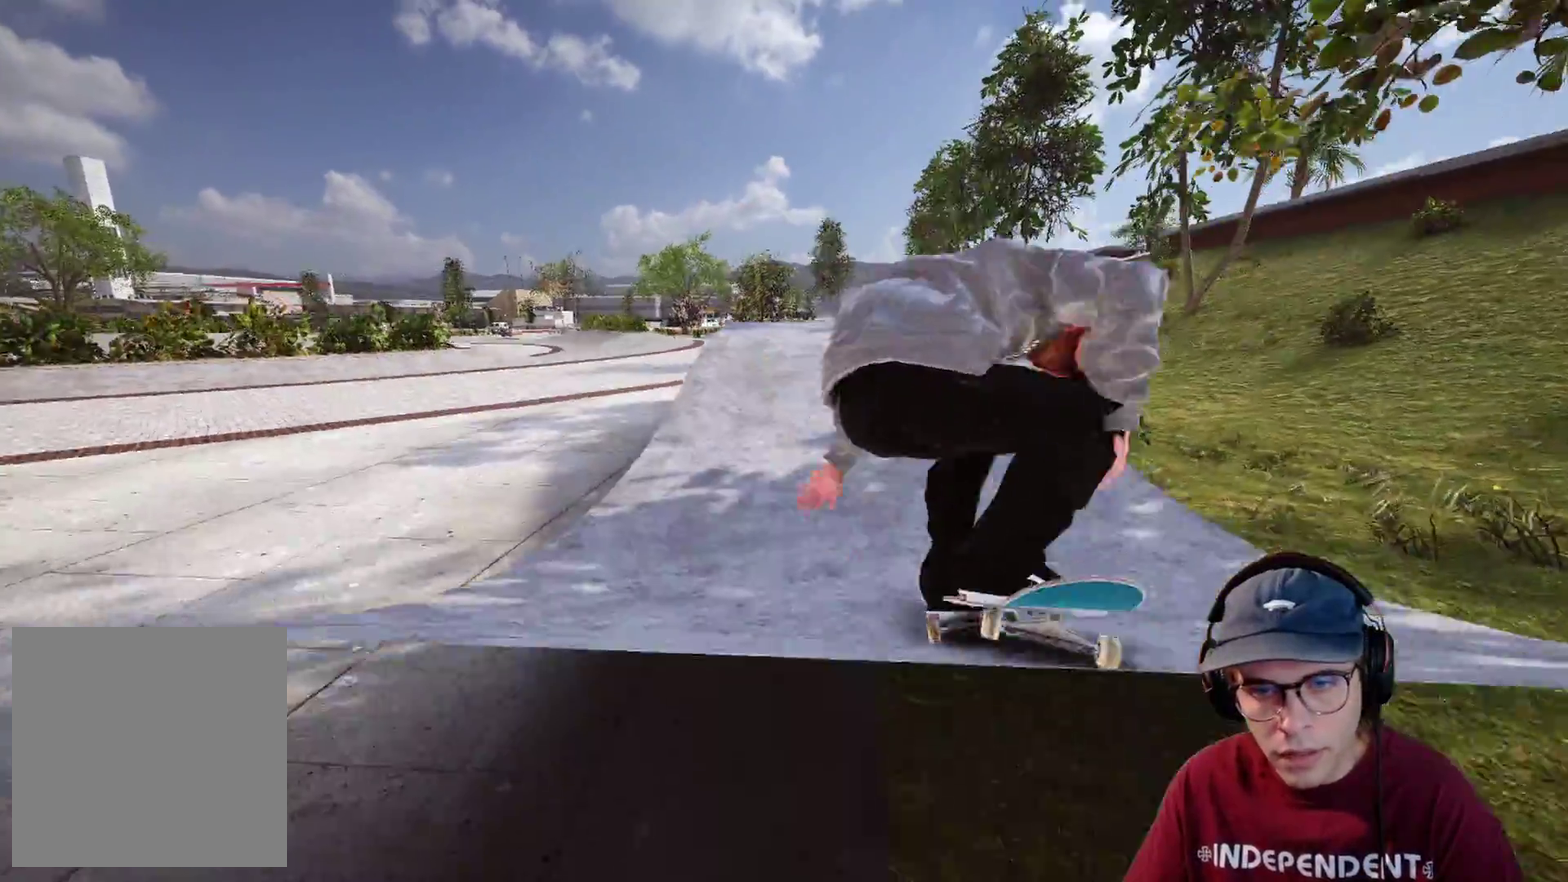
{"dt_ms": 600, "buttons": [], "left_stick": "up", "right_stick": "up", "events": [[283, "right_stick", "down"], [500, "right_stick", "center"], [533, "left_stick", "right"], [550, "right_stick", "up"], [600, "left_stick", "up"]]}
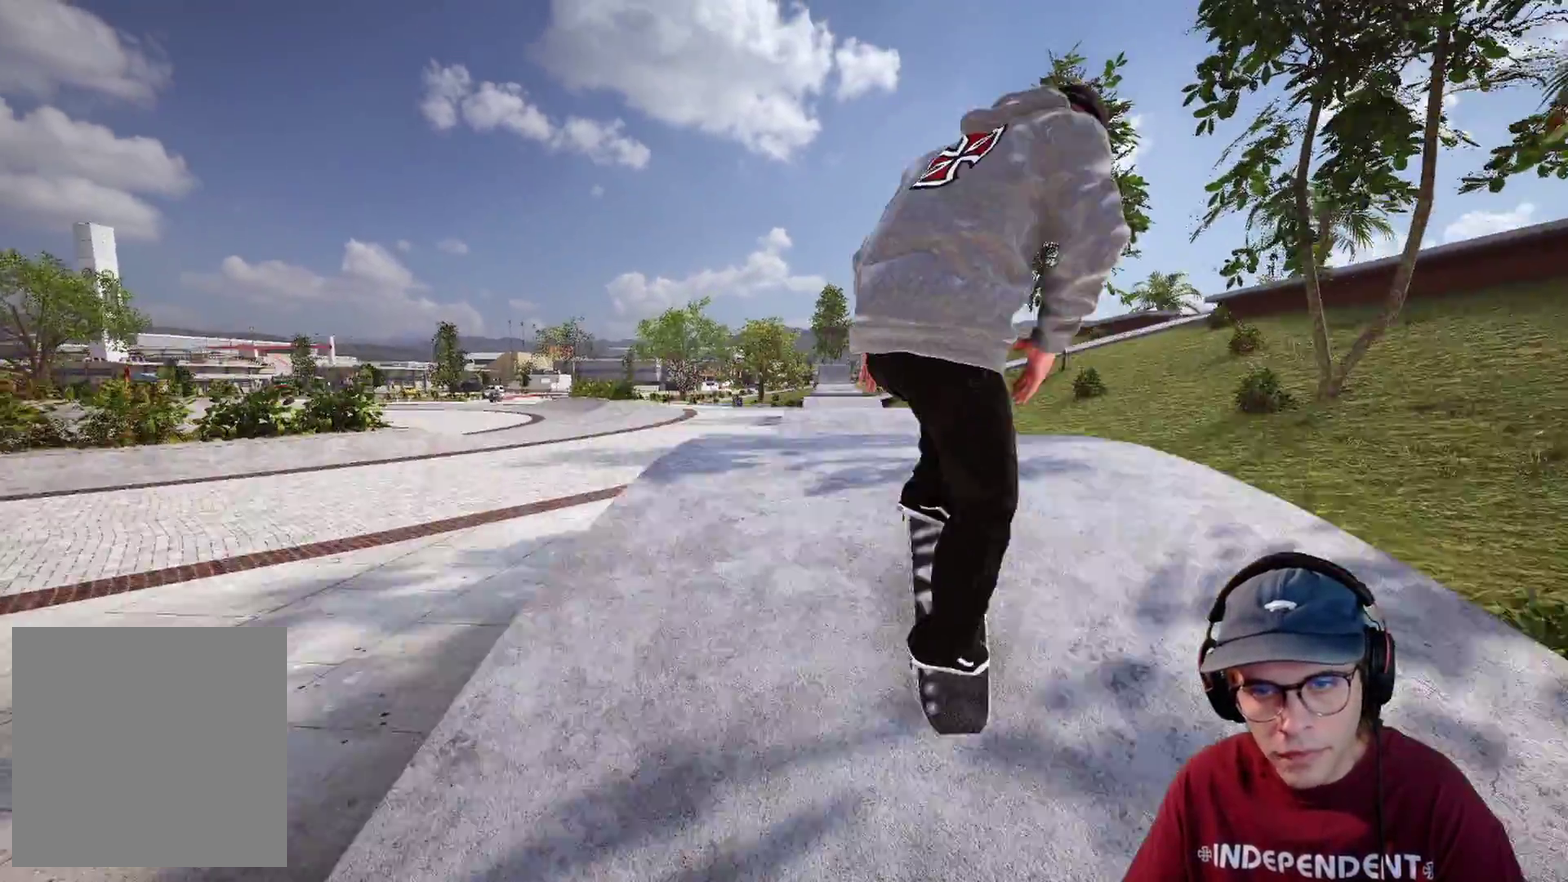
{"dt_ms": 400, "buttons": [], "left_stick": "up", "right_stick": "center", "events": [[300, "right_stick", "center"]]}
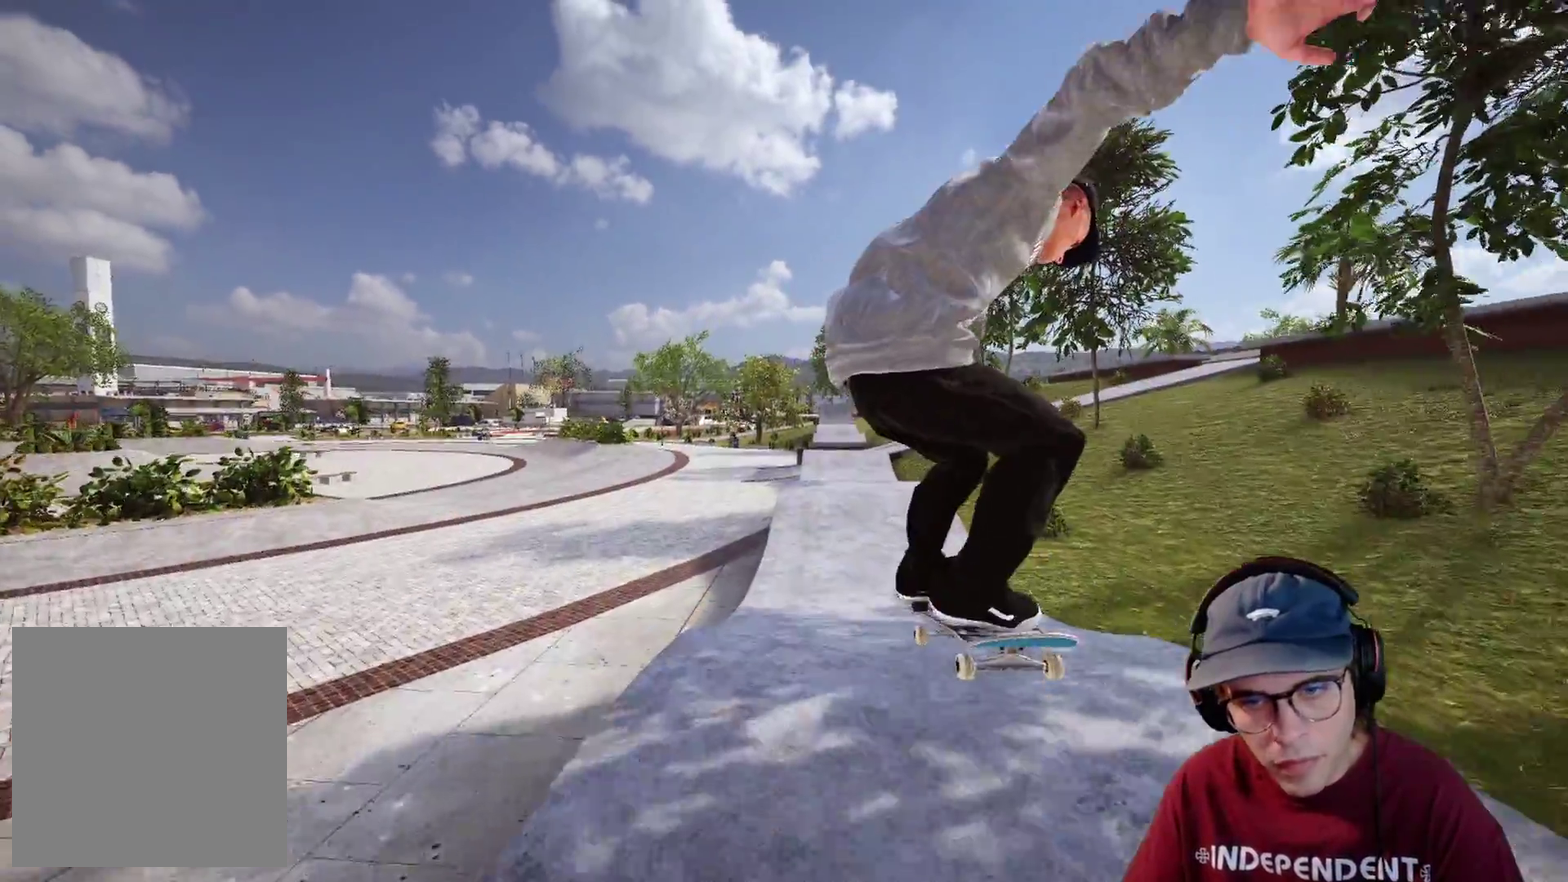
{"dt_ms": 500, "buttons": [], "left_stick": "center", "right_stick": "center", "events": [[100, "left_stick", "center"]]}
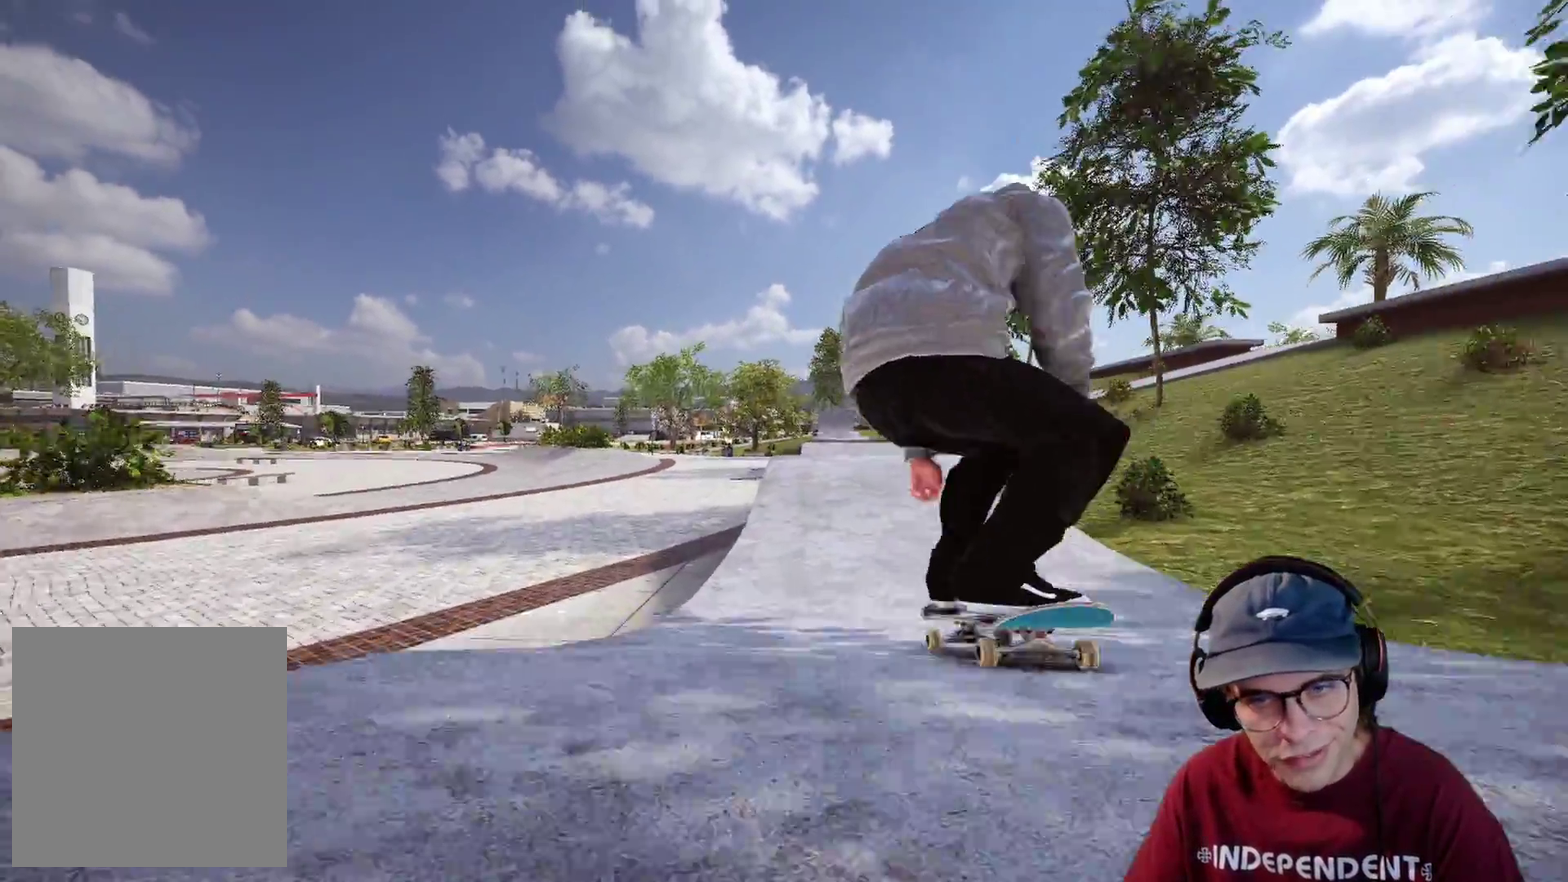
{"dt_ms": 500, "buttons": [], "left_stick": "center", "right_stick": "down", "events": [[17, "R2", "down"], [100, "L1", "down"], [100, "Y", "down"], [117, "R2", "up"], [150, "L1", "up"], [183, "Y", "up"], [317, "right_stick", "down"]]}
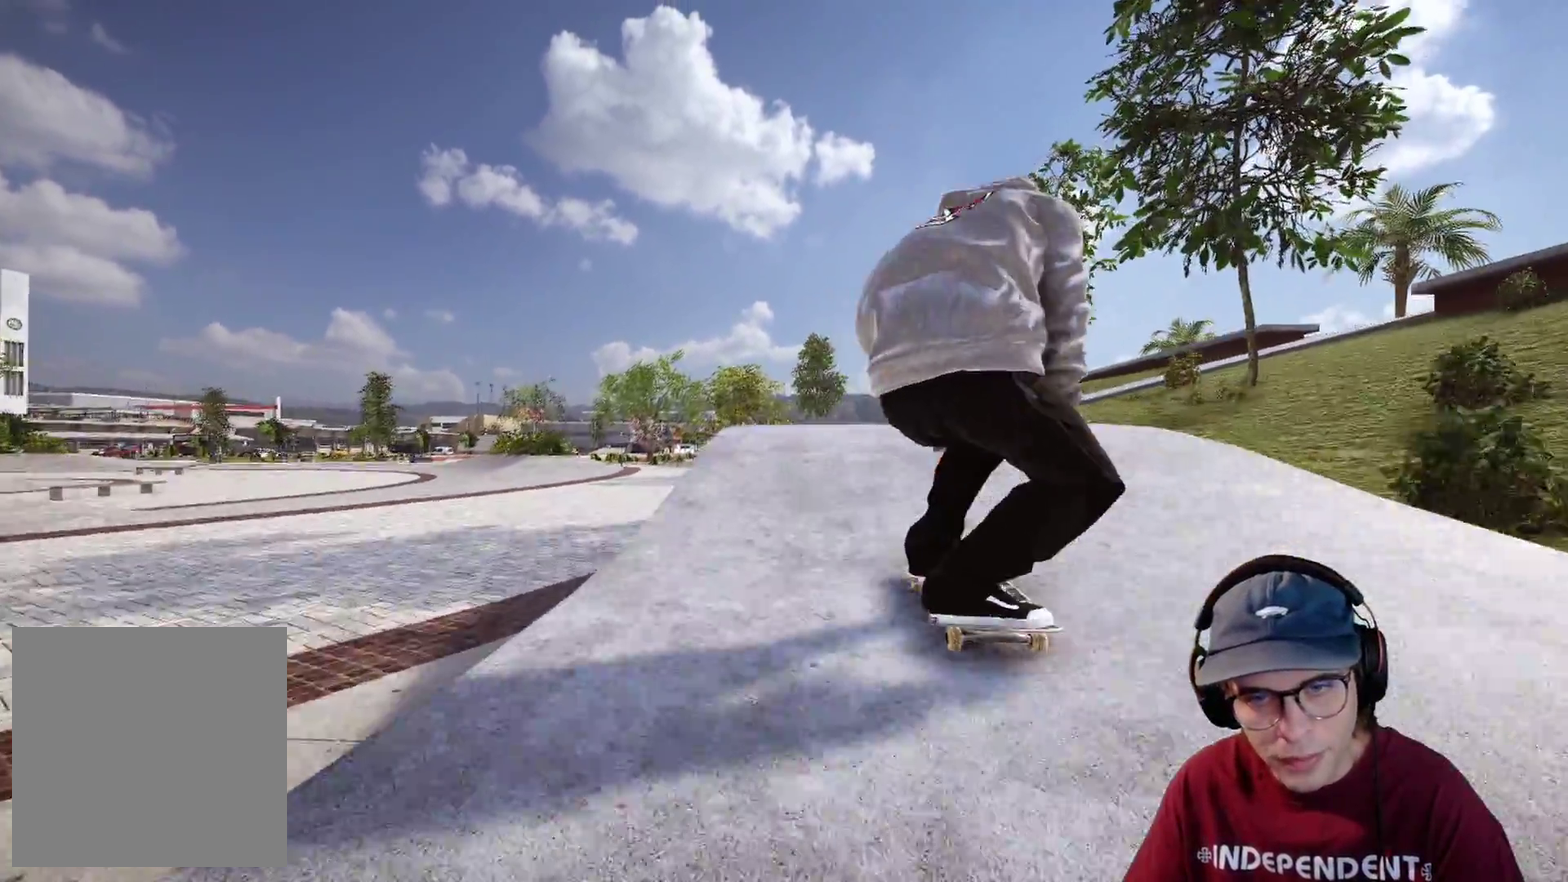
{"dt_ms": 500, "buttons": [], "left_stick": "center", "right_stick": "center", "events": [[100, "right_stick", "up"], [133, "left_stick", "up"], [500, "left_stick", "center"], [500, "right_stick", "center"]]}
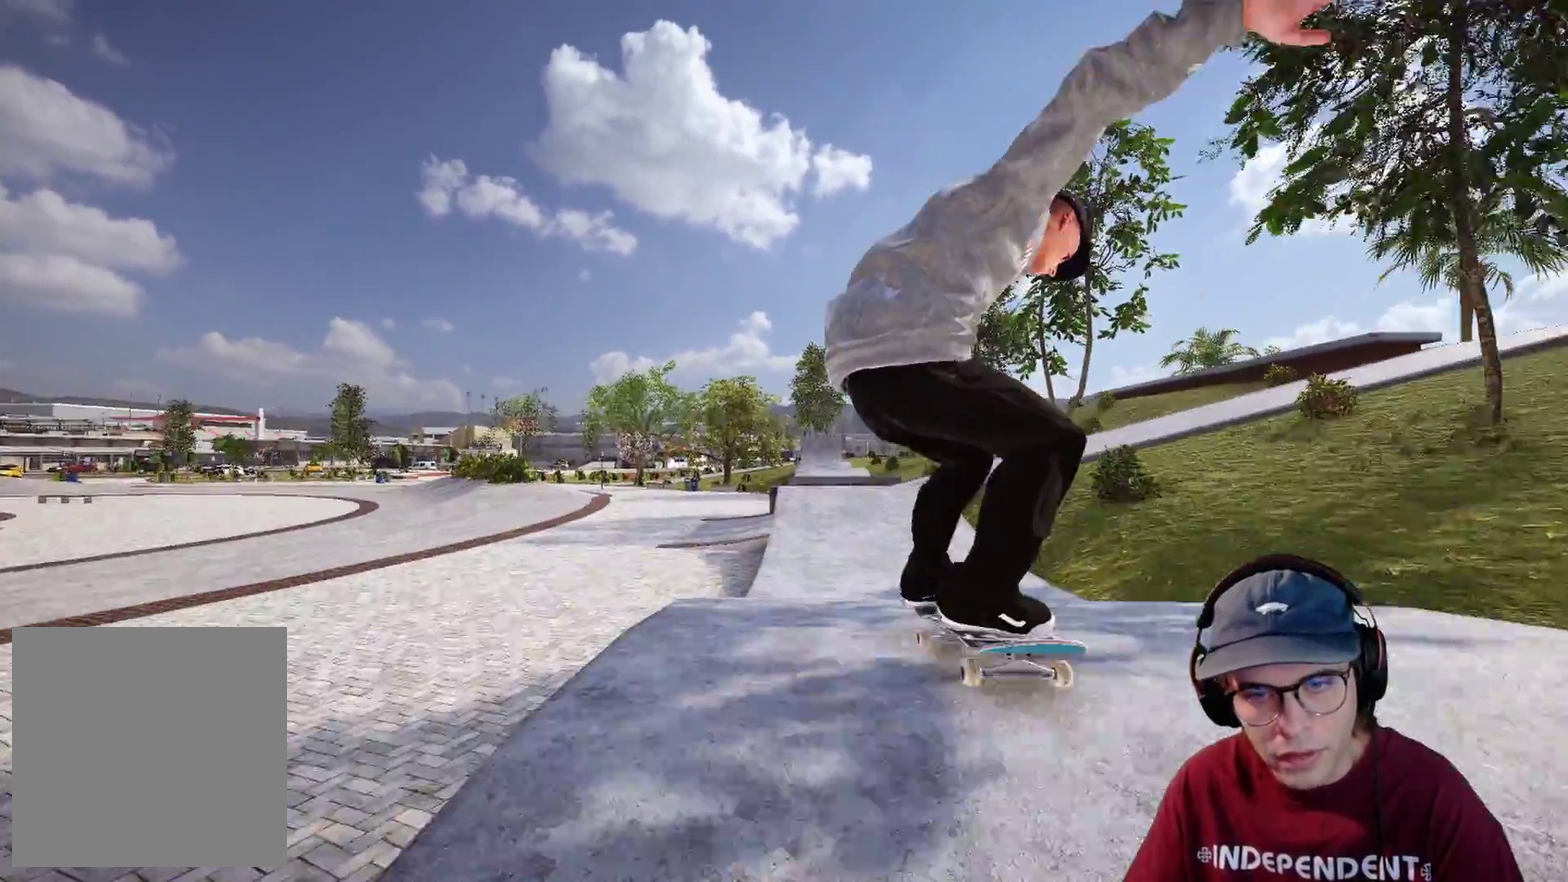
{"dt_ms": 500, "buttons": ["L1", "L2"], "left_stick": "center", "right_stick": "center"}
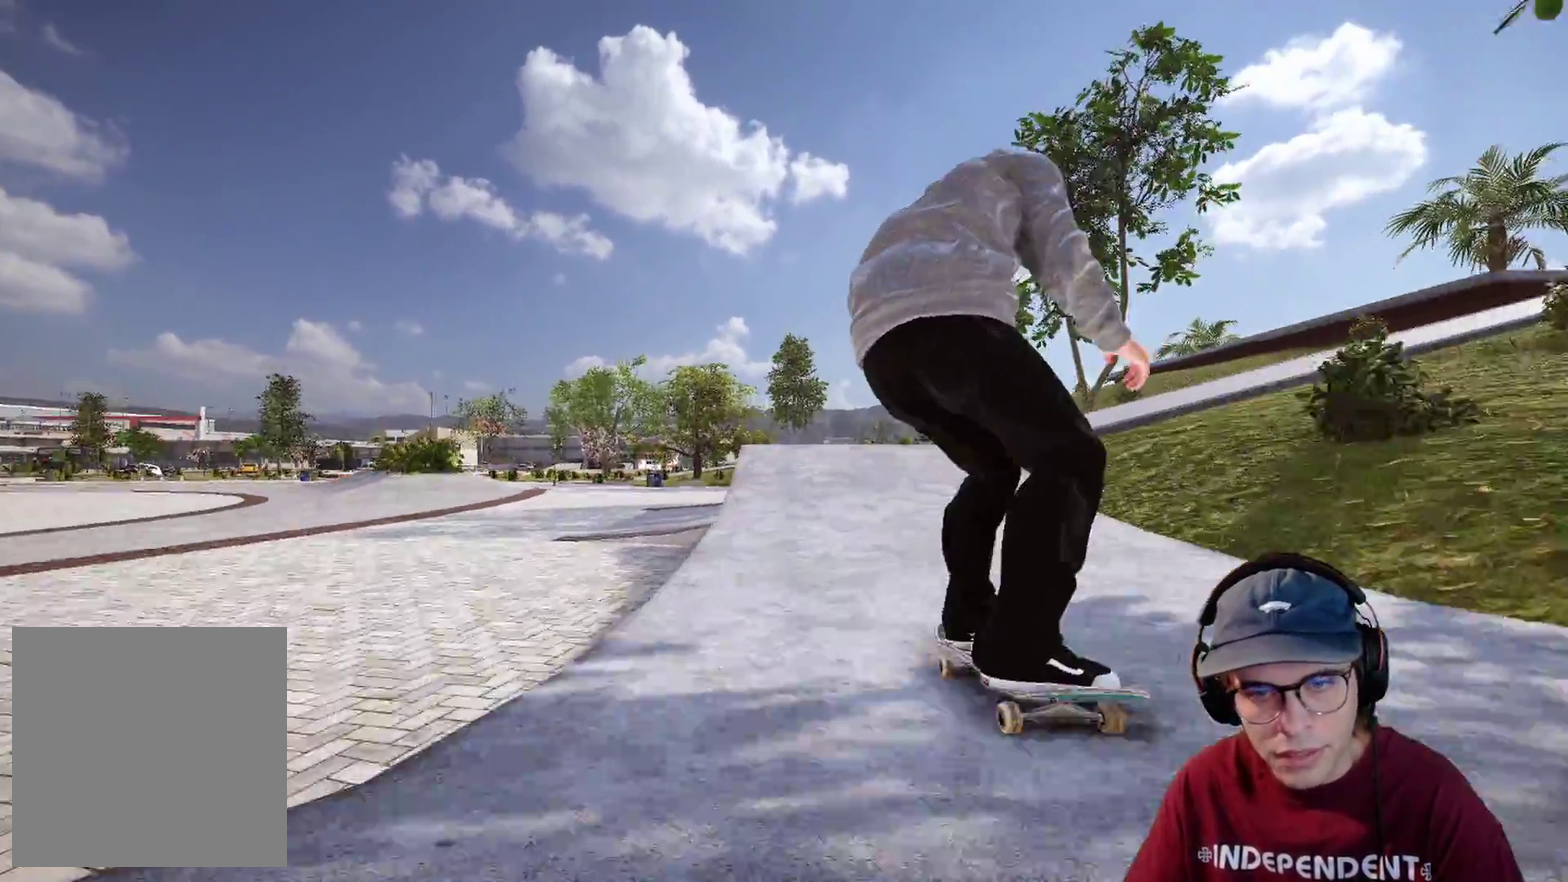
{"dt_ms": 400, "buttons": ["L2"], "left_stick": "down", "right_stick": "down"}
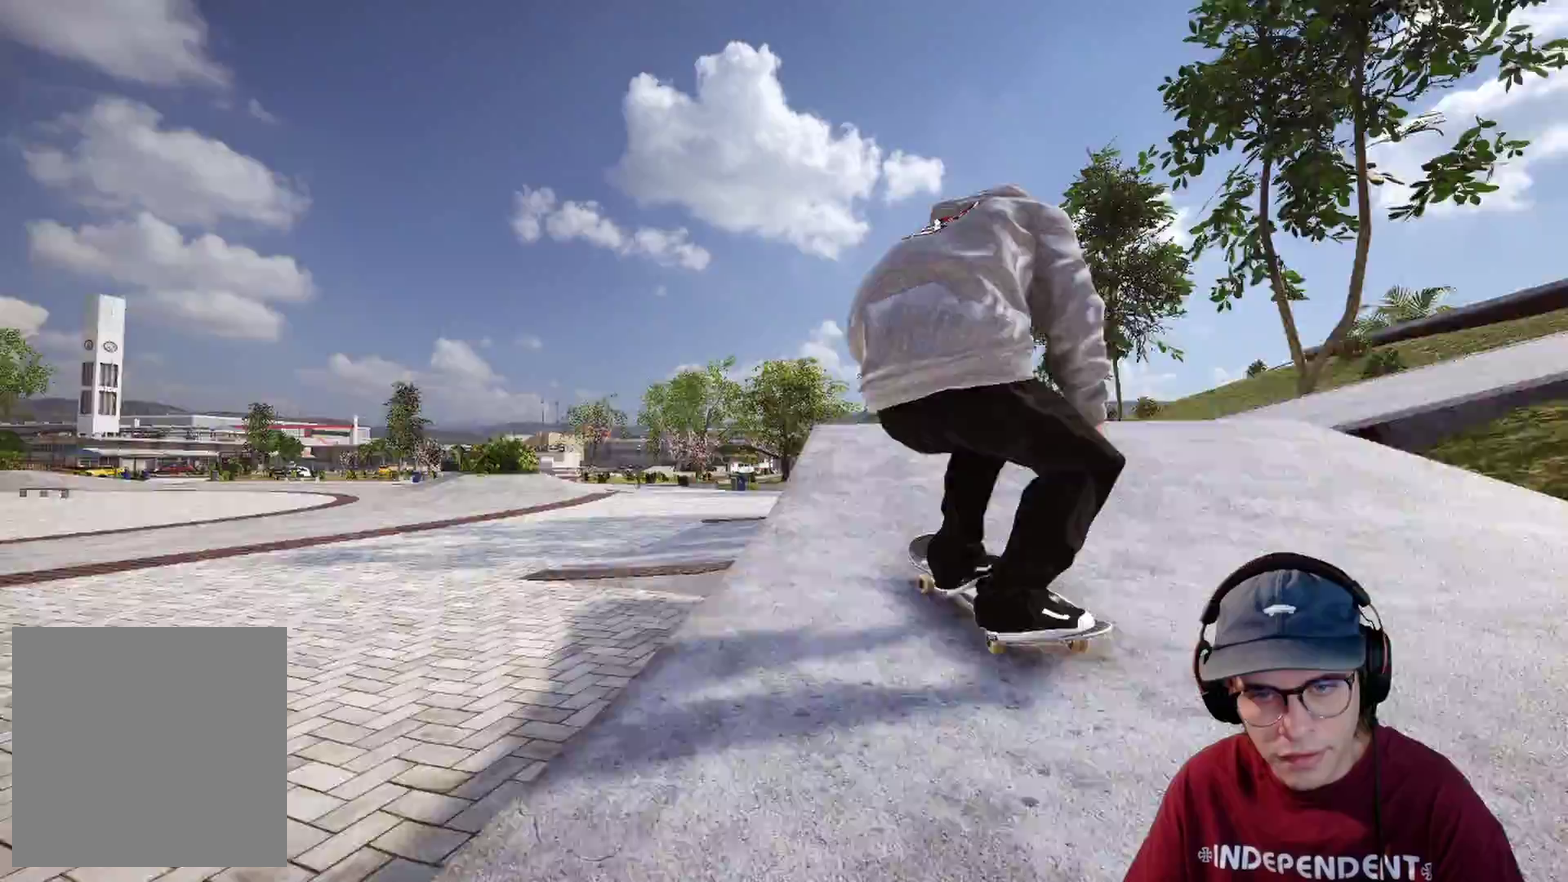
{"dt_ms": 600, "buttons": [], "left_stick": "up", "right_stick": "center", "events": [[33, "L2", "up"], [200, "right_stick", "center"], [217, "left_stick", "up-left"], [417, "left_stick", "up"]]}
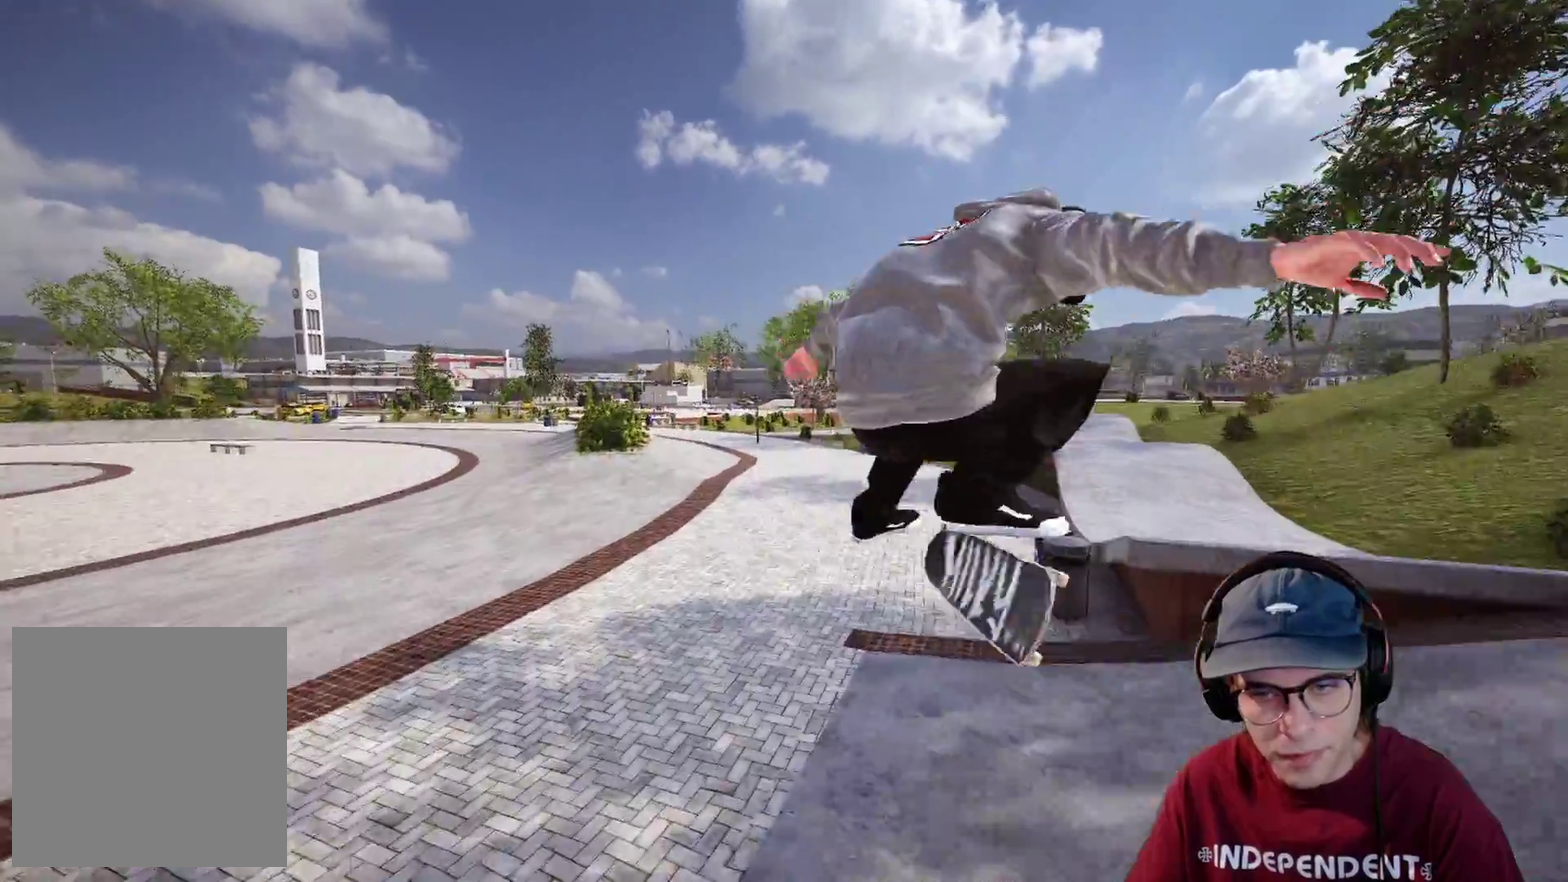
{"dt_ms": 400, "buttons": [], "left_stick": "center", "right_stick": "center", "events": [[367, "left_stick", "center"]]}